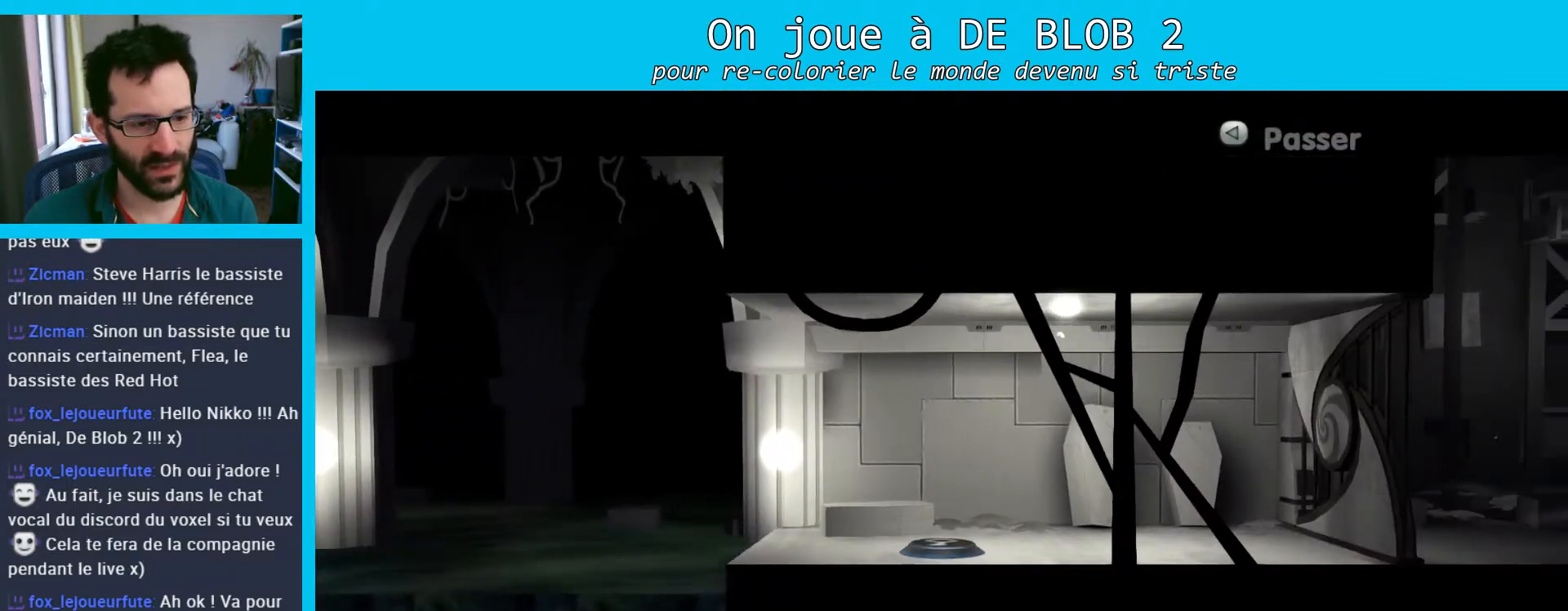
Gameplay with a controller (Xbox layout); each line is a JSON object with the inputs held at the frame after it. "events" lists button and stick changes between this image and that frame as [ms after this image, input, new state], when the widget could be followed in between. Not read: L3 R3.
{"buttons": [], "left_stick": "center", "right_stick": "center", "events": []}
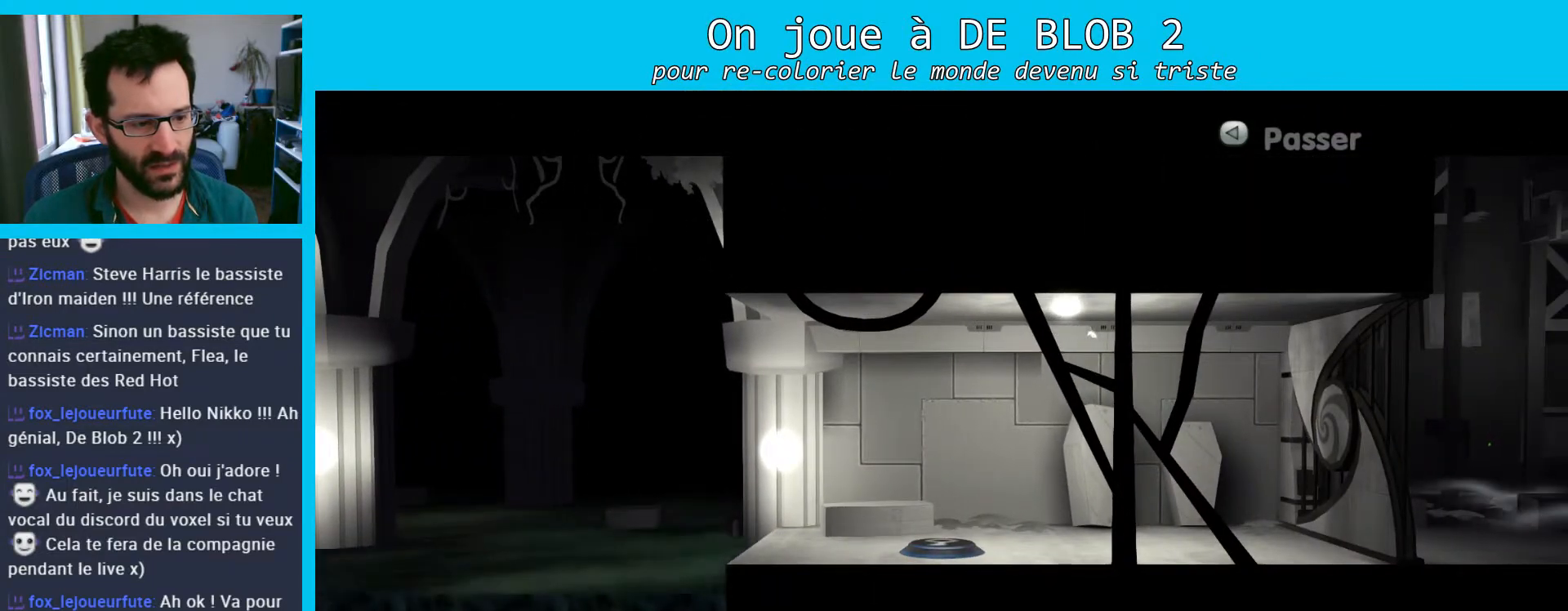
{"buttons": [], "left_stick": "center", "right_stick": "center", "events": [[200, "A", "down"], [300, "A", "up"]]}
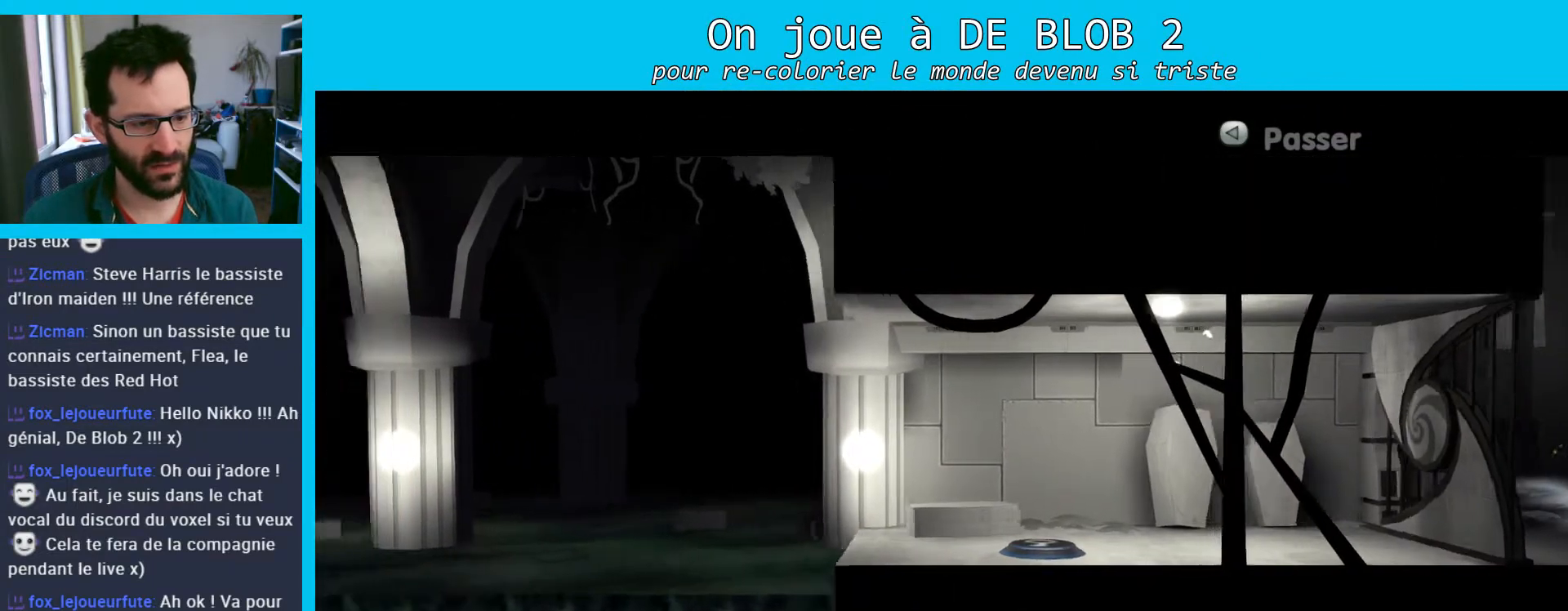
{"buttons": [], "left_stick": "center", "right_stick": "center", "events": []}
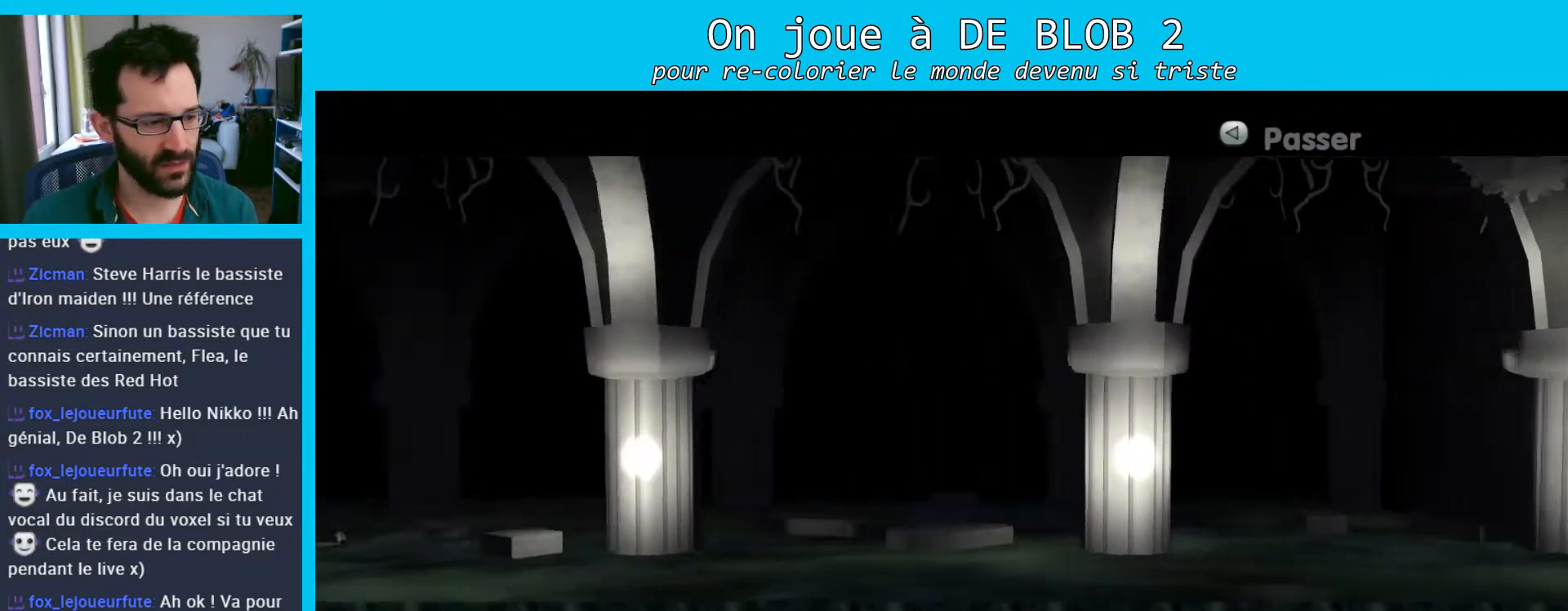
{"buttons": [], "left_stick": "center", "right_stick": "center", "events": []}
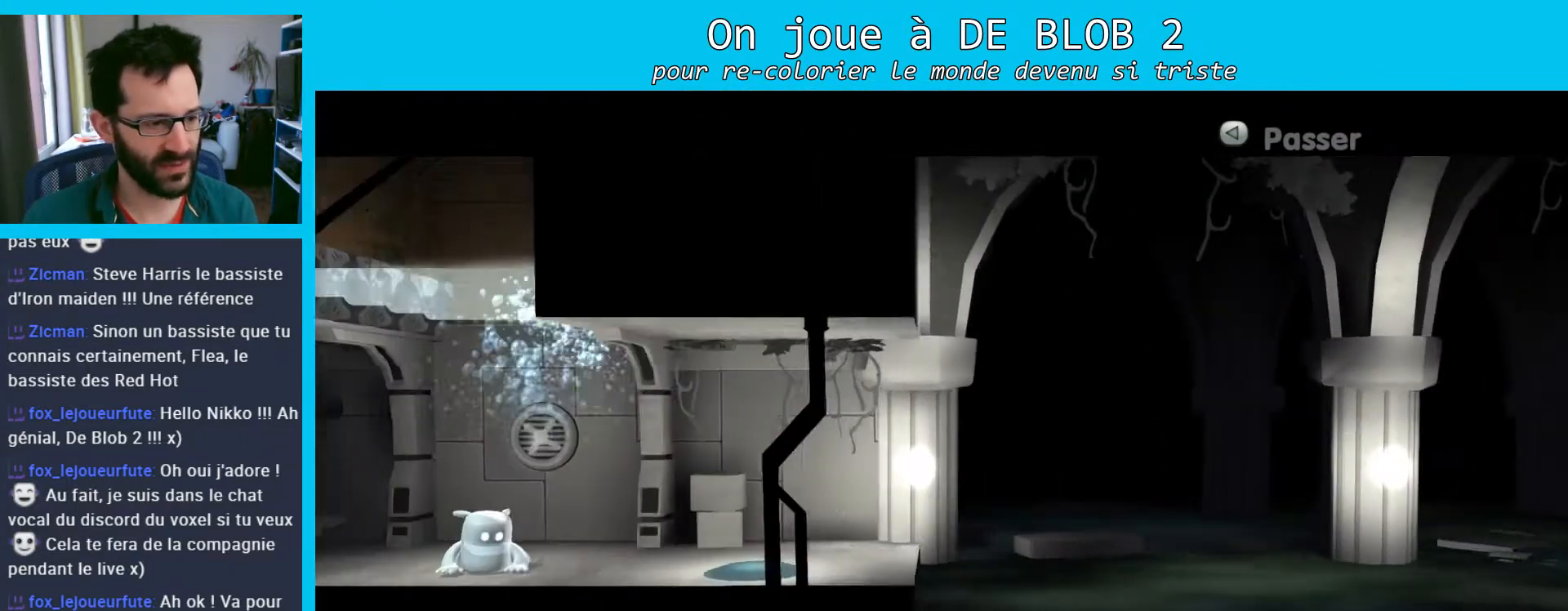
{"buttons": [], "left_stick": "center", "right_stick": "center", "events": []}
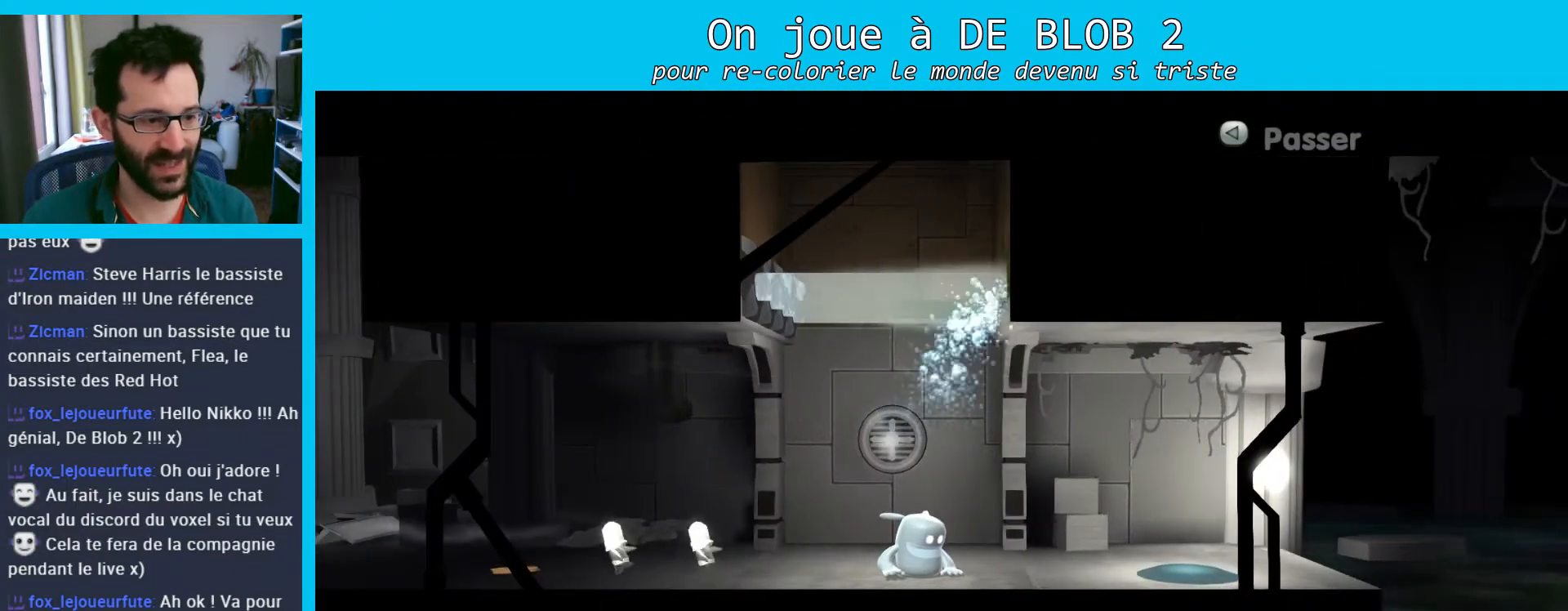
{"buttons": [], "left_stick": "left", "right_stick": "center", "events": [[467, "left_stick", "left"]]}
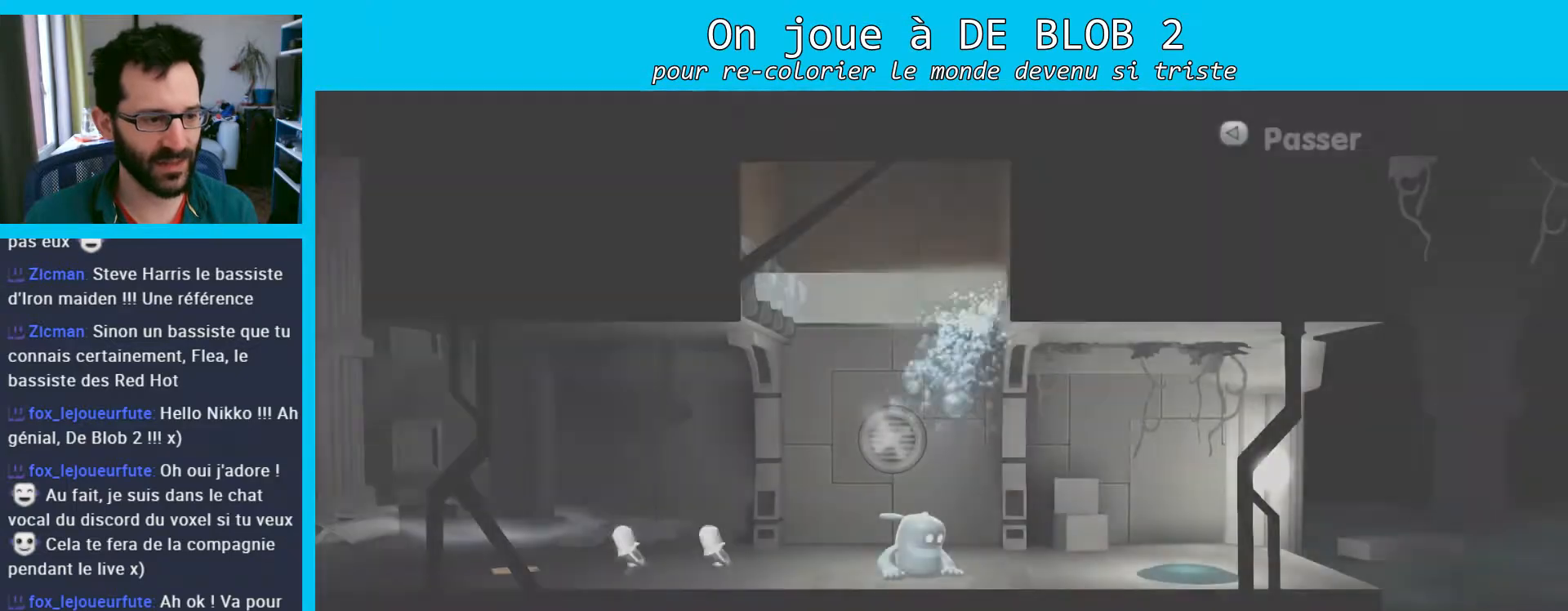
{"buttons": [], "left_stick": "right", "right_stick": "center", "events": [[167, "left_stick", "center"], [367, "left_stick", "right"]]}
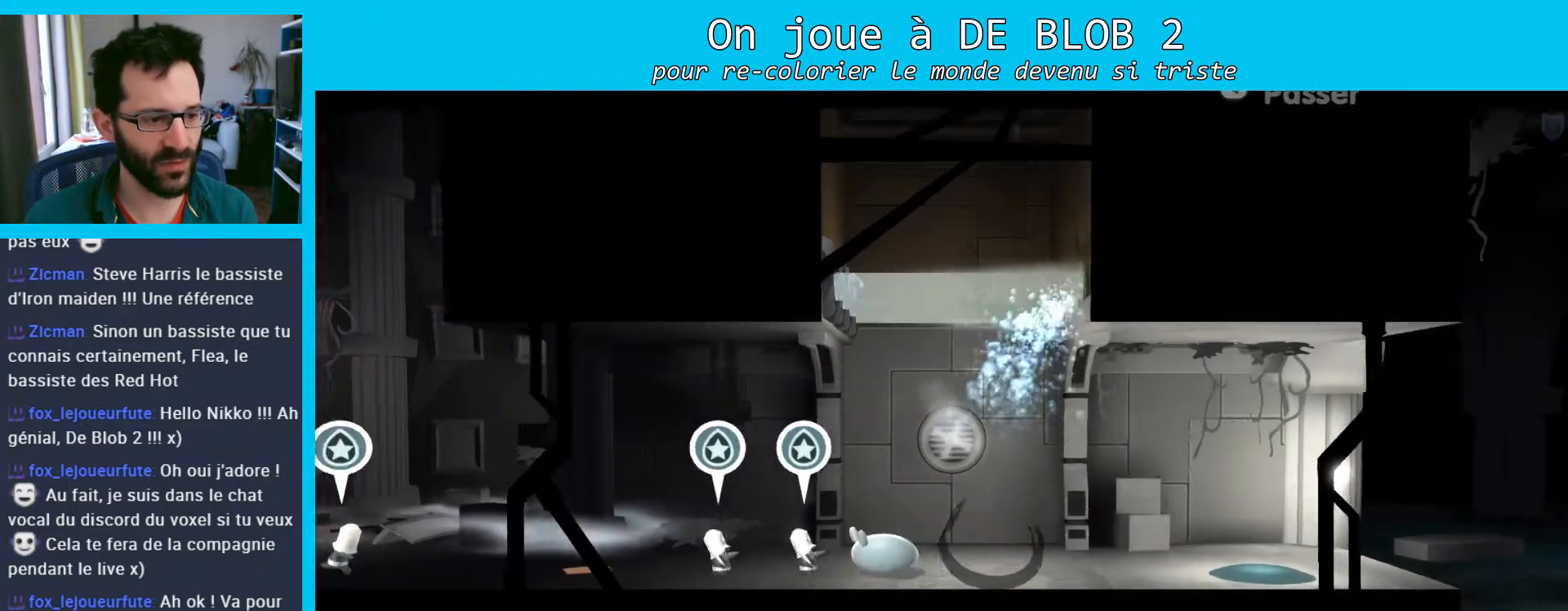
{"buttons": ["A", "L2"], "left_stick": "up-left", "right_stick": "center", "events": [[333, "left_stick", "center"], [400, "left_stick", "up-left"], [433, "L2", "down"], [467, "A", "down"]]}
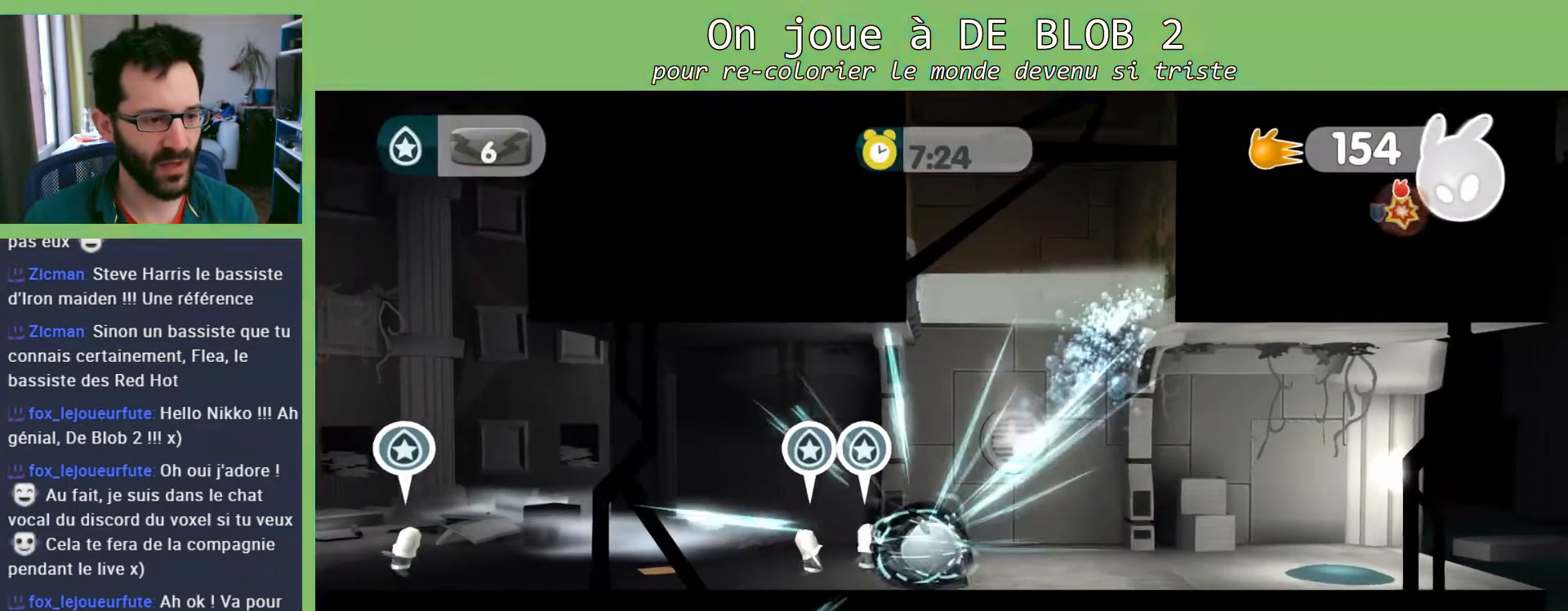
{"buttons": ["A", "L2"], "left_stick": "up-left", "right_stick": "center", "events": [[67, "A", "up"], [100, "A", "down"], [167, "A", "up"], [233, "A", "down"], [300, "A", "up"], [367, "A", "down"], [400, "A", "up"], [500, "A", "down"]]}
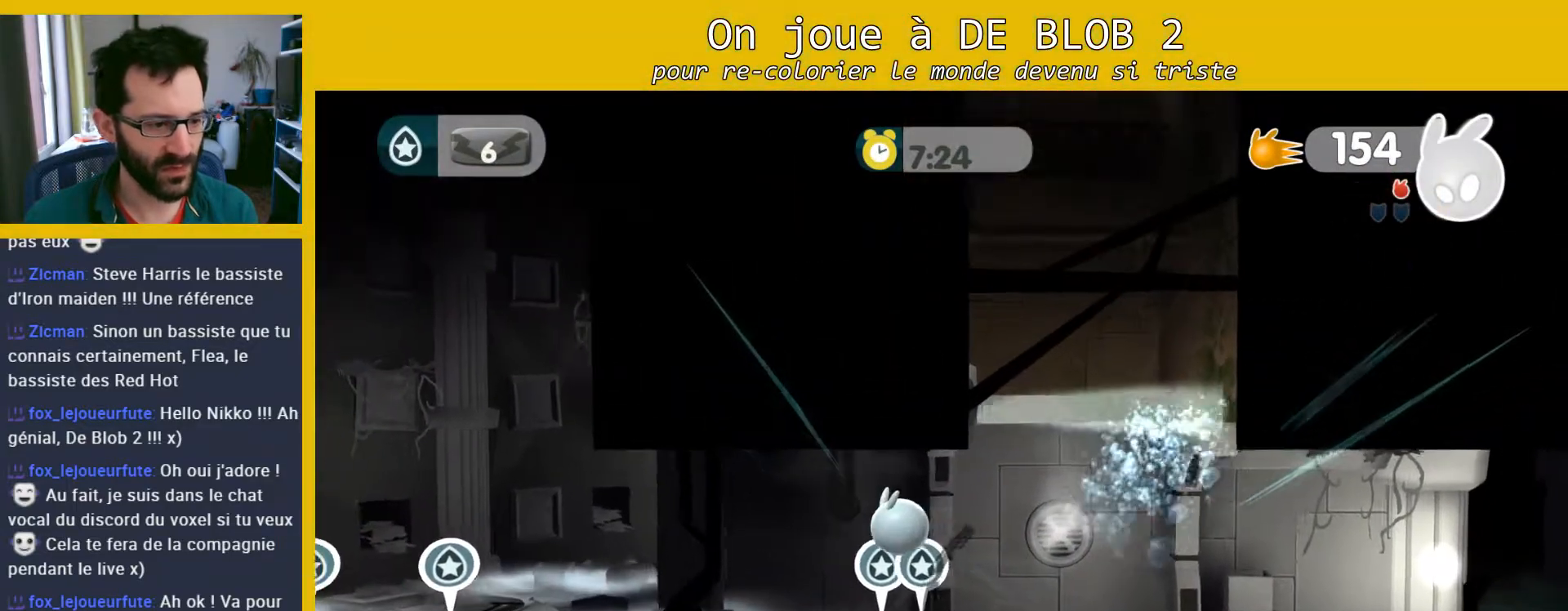
{"buttons": [], "left_stick": "left", "right_stick": "center", "events": [[33, "A", "up"], [100, "A", "down"], [167, "A", "up"], [333, "L2", "up"], [333, "left_stick", "left"]]}
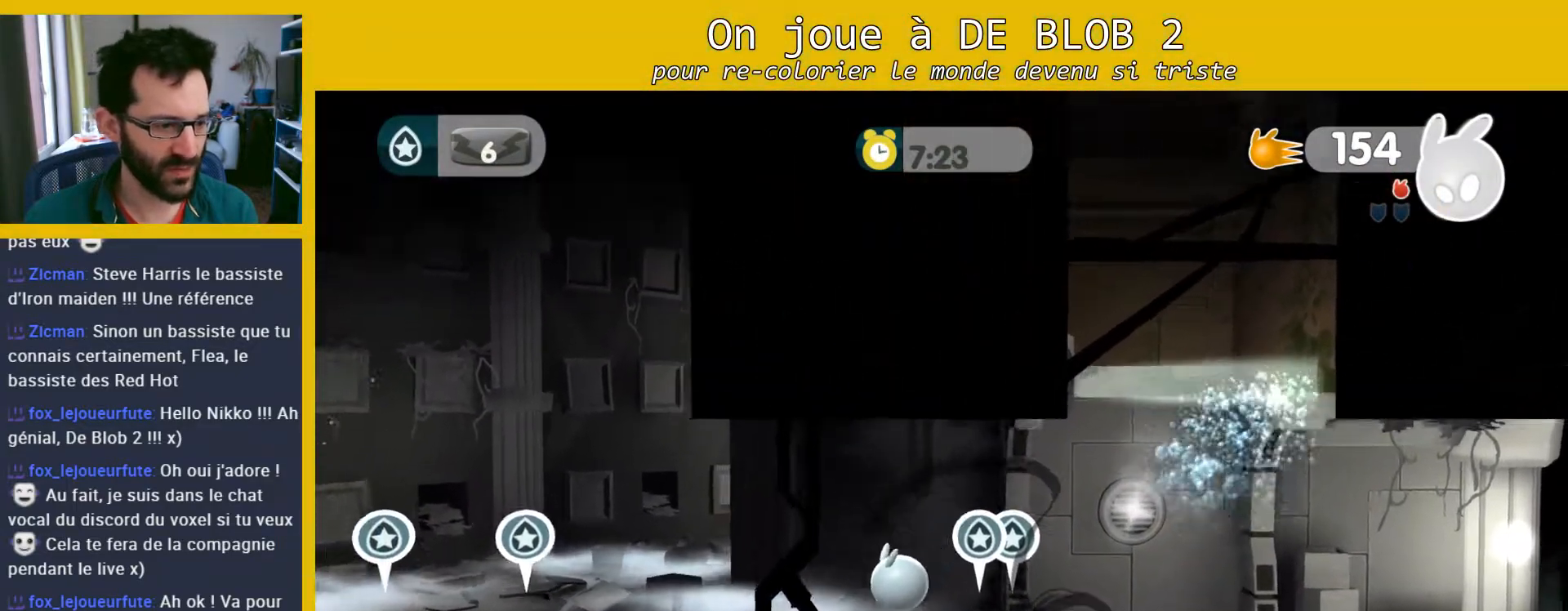
{"buttons": [], "left_stick": "left", "right_stick": "center", "events": []}
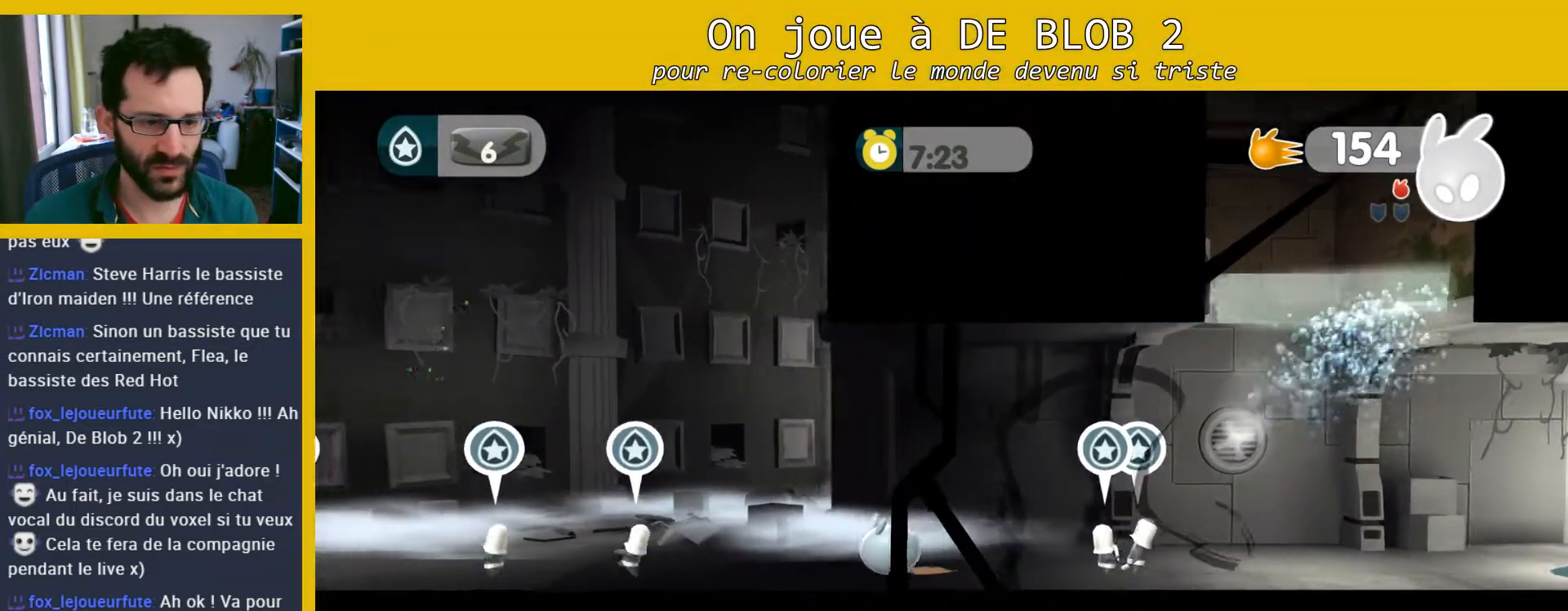
{"buttons": ["A"], "left_stick": "left", "right_stick": "center", "events": [[267, "A", "down"]]}
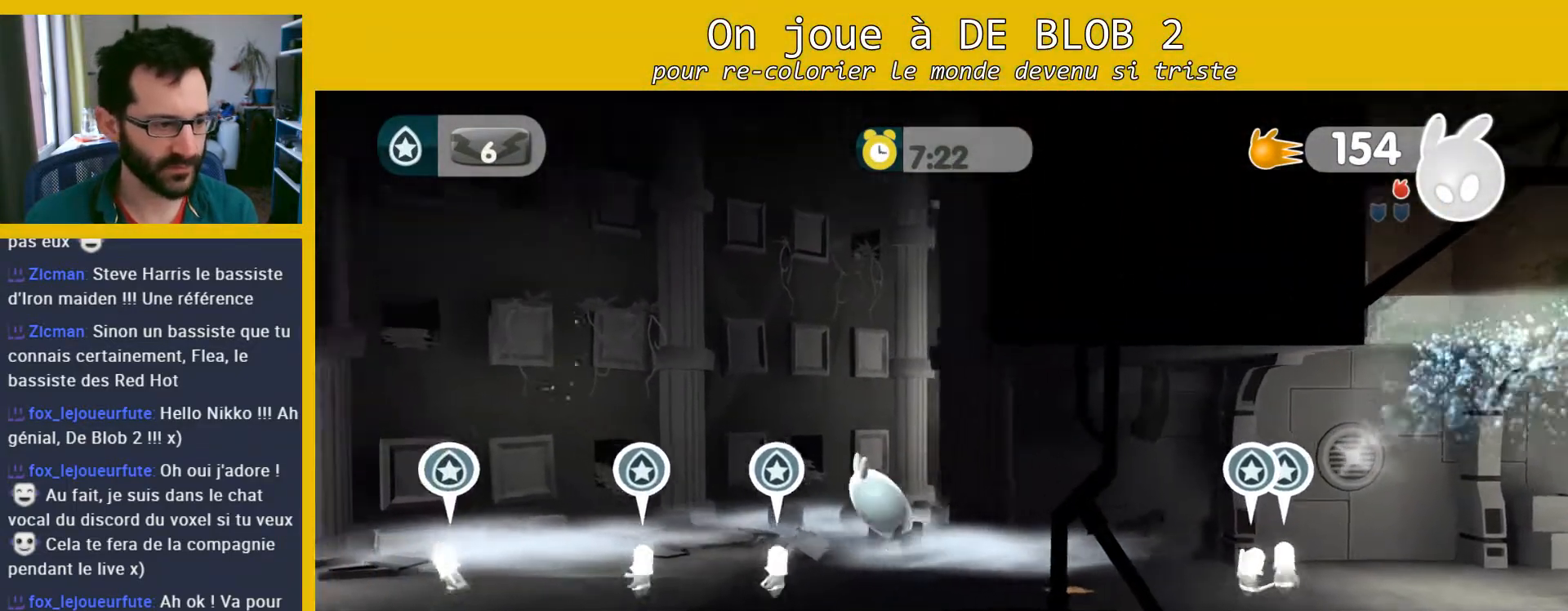
{"buttons": ["A"], "left_stick": "left", "right_stick": "center", "events": []}
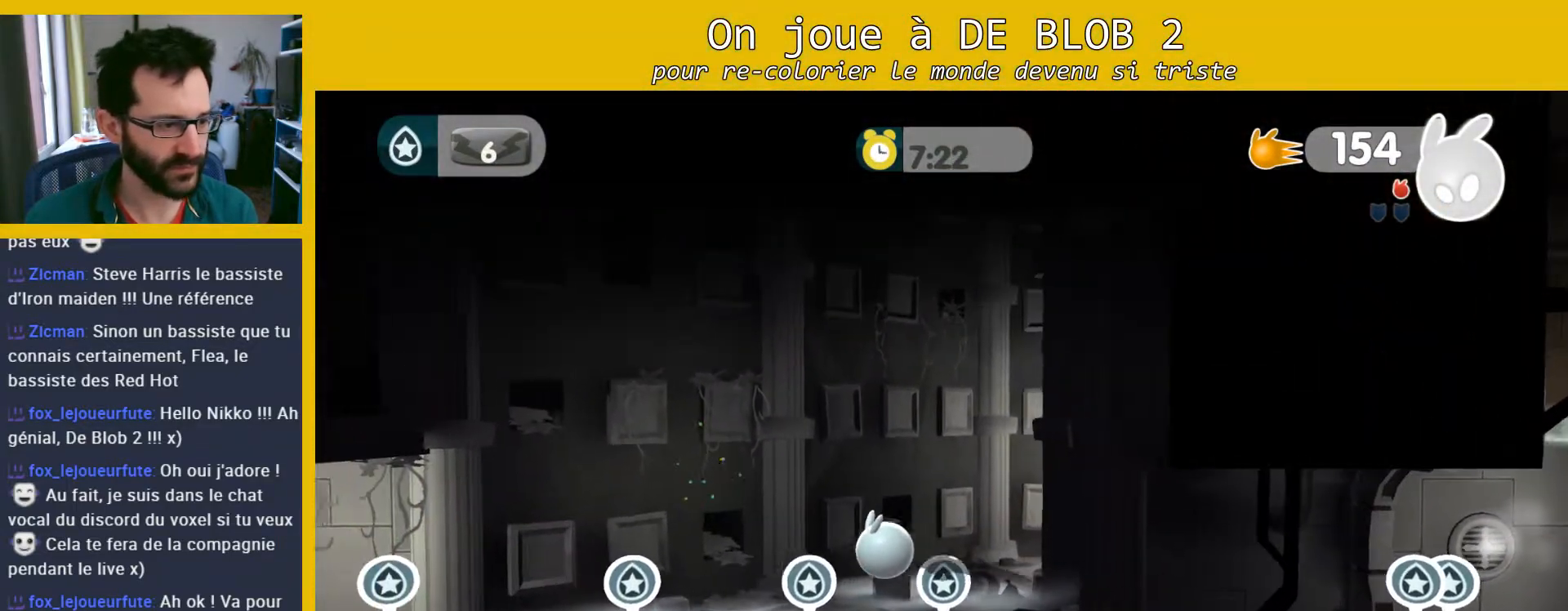
{"buttons": ["A"], "left_stick": "left", "right_stick": "center", "events": [[100, "A", "up"], [500, "A", "down"]]}
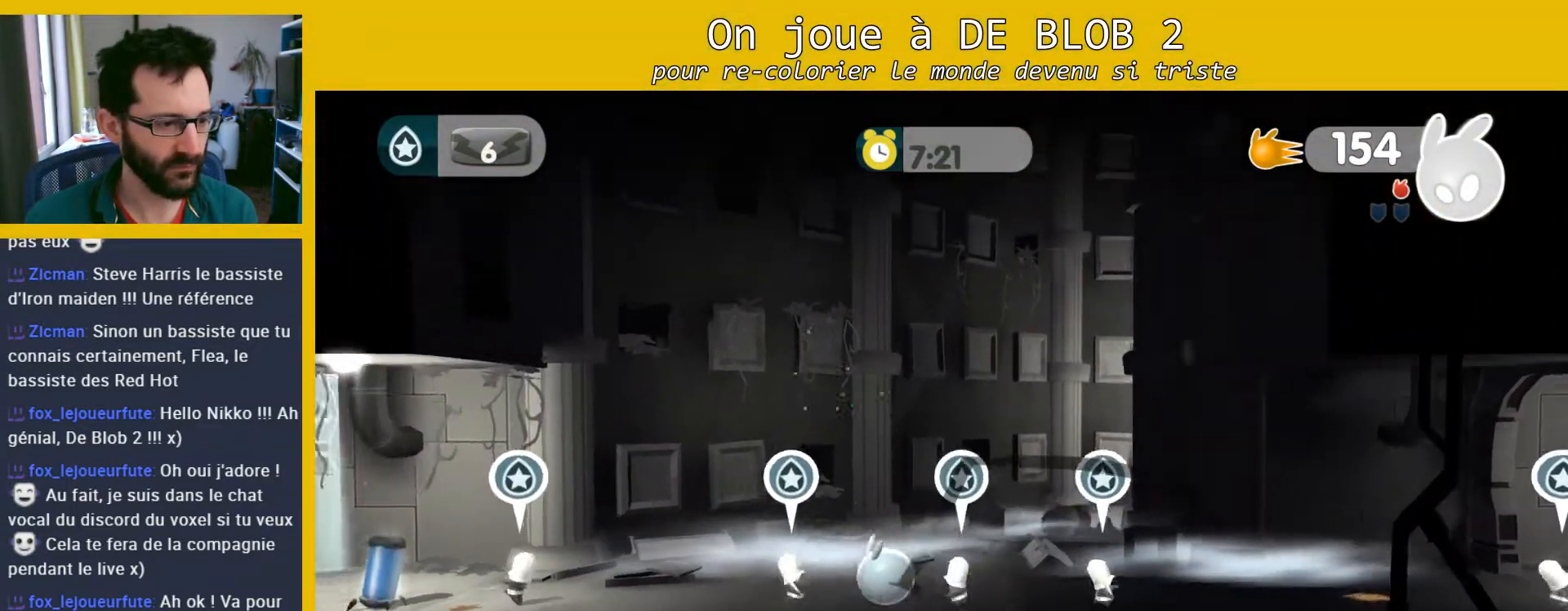
{"buttons": [], "left_stick": "left", "right_stick": "center", "events": [[233, "A", "up"]]}
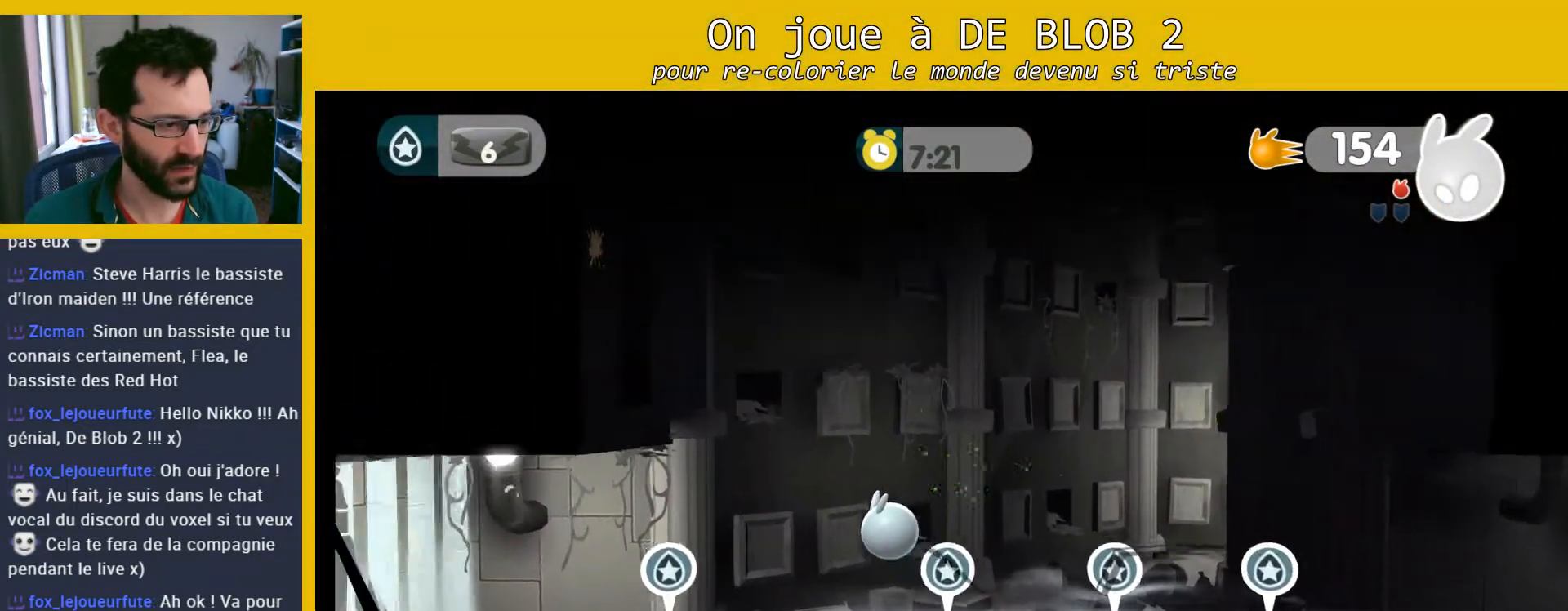
{"buttons": ["L2"], "left_stick": "up-left", "right_stick": "center", "events": [[100, "L2", "down"], [167, "A", "down"], [167, "left_stick", "up-left"], [267, "A", "up"], [300, "A", "down"], [333, "A", "up"], [433, "A", "down"], [500, "A", "up"]]}
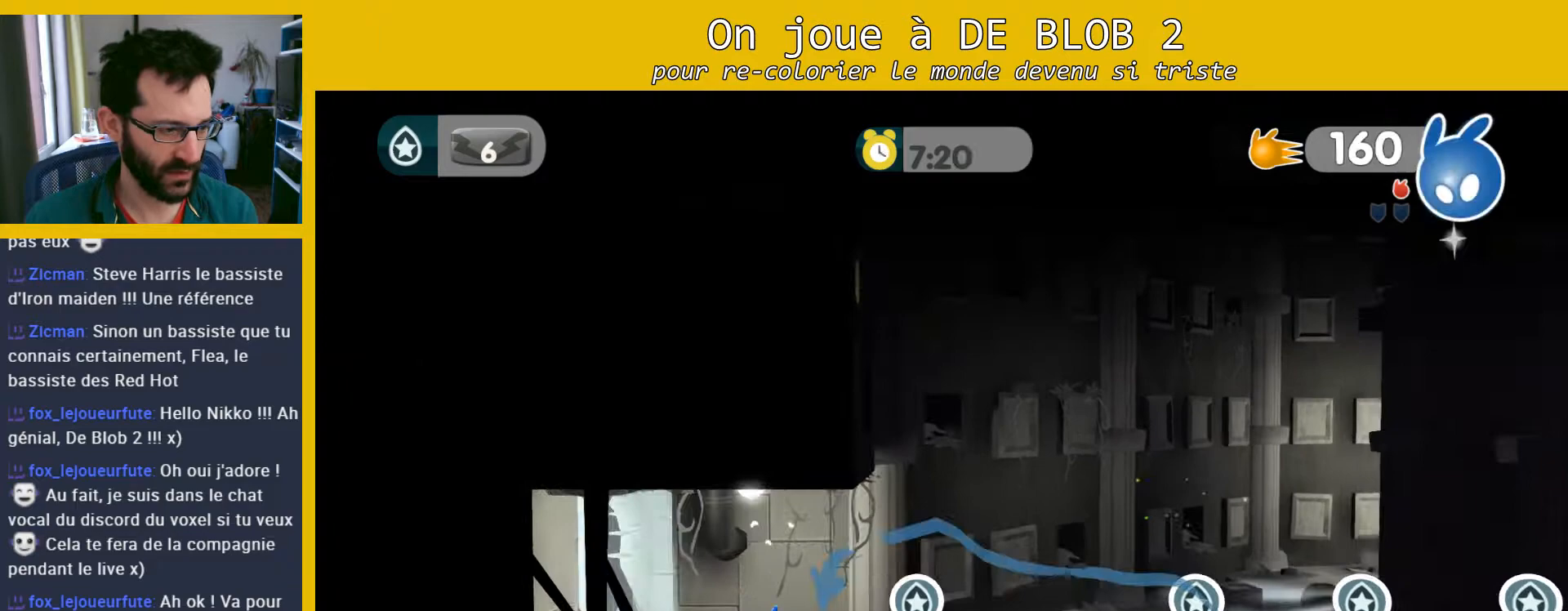
{"buttons": ["A", "L2"], "left_stick": "down-right", "right_stick": "center", "events": [[133, "left_stick", "down-right"], [167, "L2", "up"], [367, "A", "down"], [400, "L2", "down"], [433, "A", "up"], [500, "A", "down"]]}
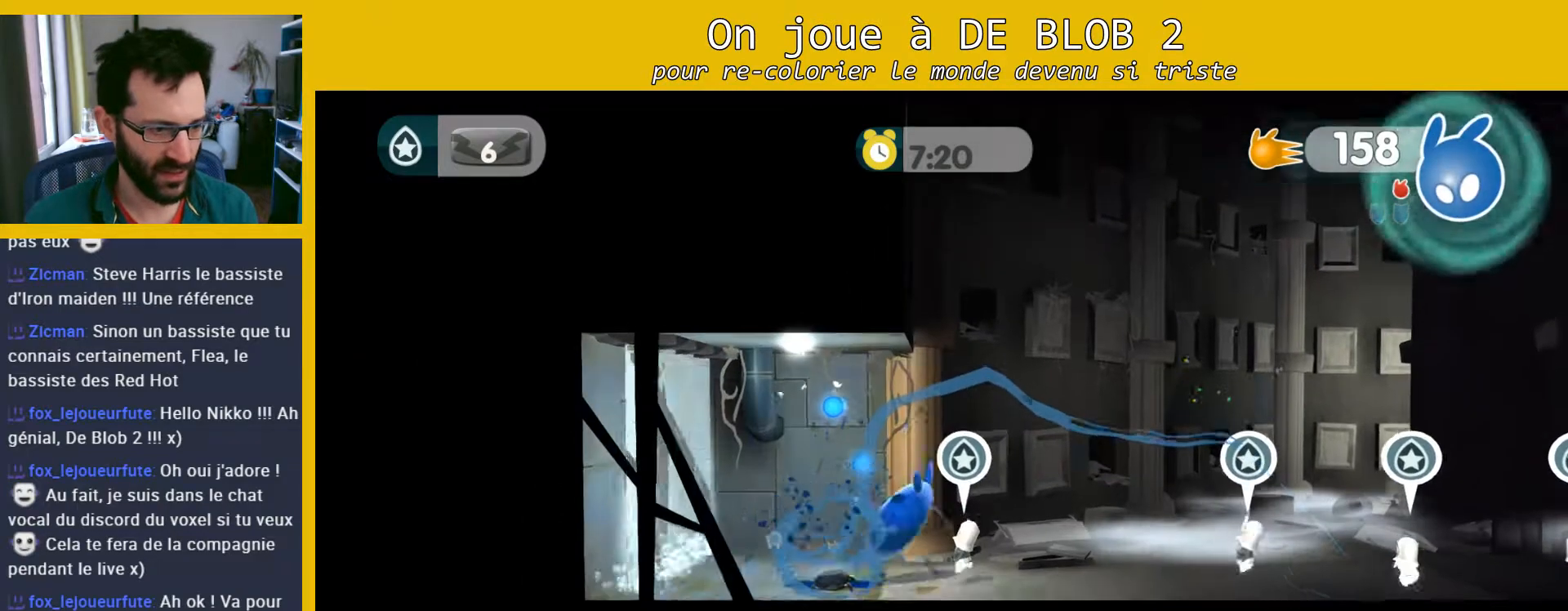
{"buttons": ["L2"], "left_stick": "down-right", "right_stick": "center", "events": [[67, "A", "up"], [133, "A", "down"], [167, "A", "up"], [267, "A", "down"], [300, "A", "up"], [400, "A", "down"], [433, "A", "up"]]}
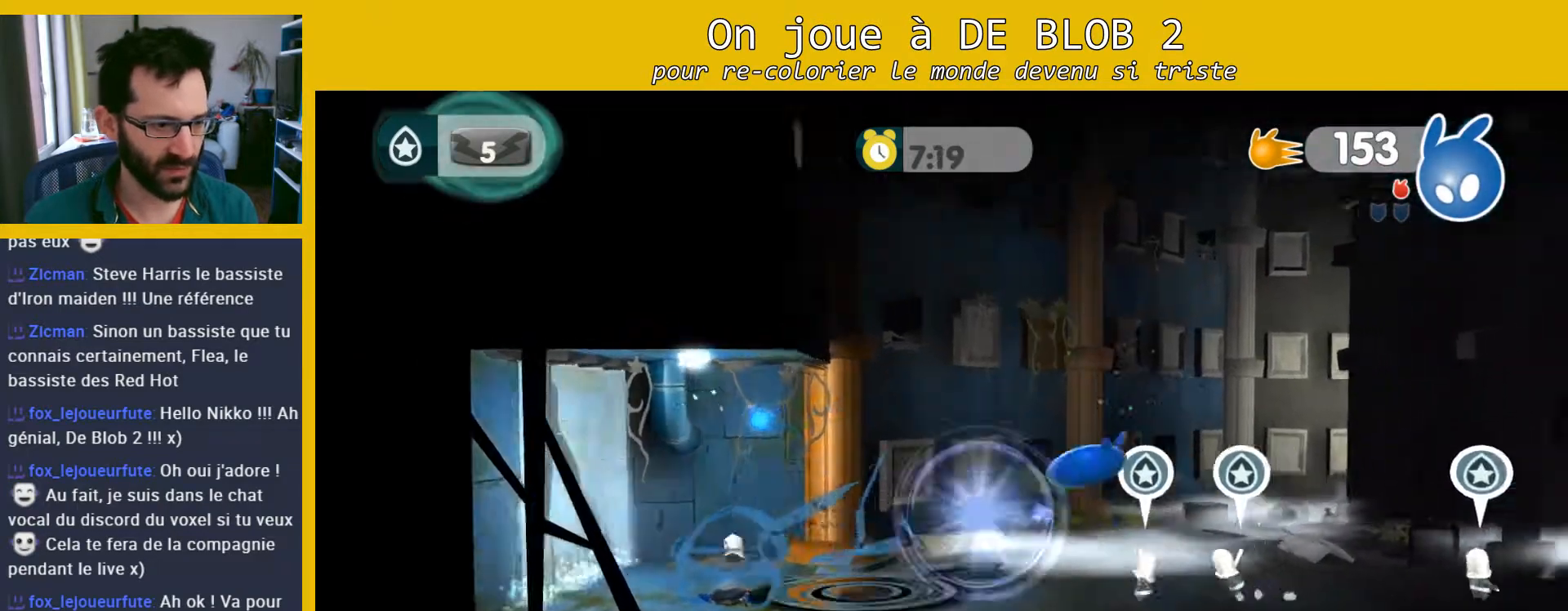
{"buttons": ["L2"], "left_stick": "down-right", "right_stick": "center", "events": [[33, "A", "down"], [67, "A", "up"], [133, "A", "down"], [200, "A", "up"], [267, "A", "down"], [333, "A", "up"], [400, "A", "down"], [467, "A", "up"]]}
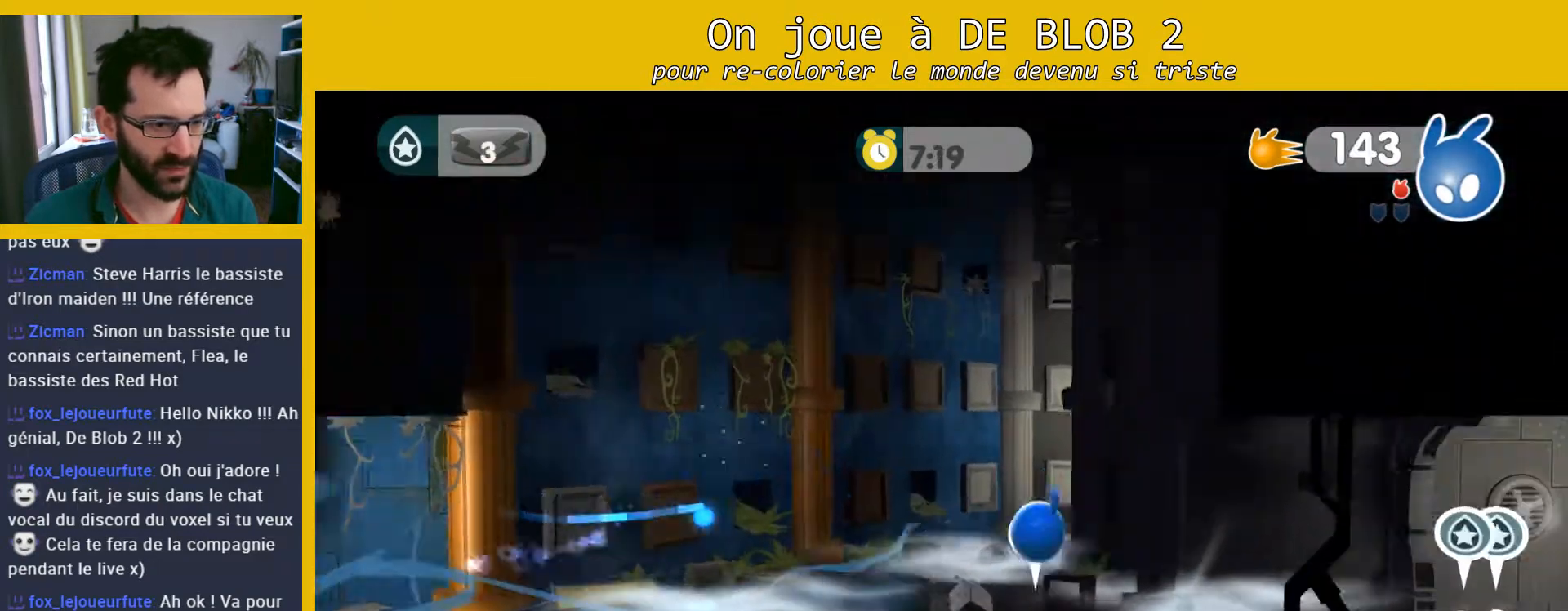
{"buttons": ["L2"], "left_stick": "down-right", "right_stick": "center", "events": [[33, "A", "down"], [100, "A", "up"], [167, "A", "down"], [233, "A", "up"], [300, "A", "down"], [367, "A", "up"], [433, "A", "down"], [500, "A", "up"]]}
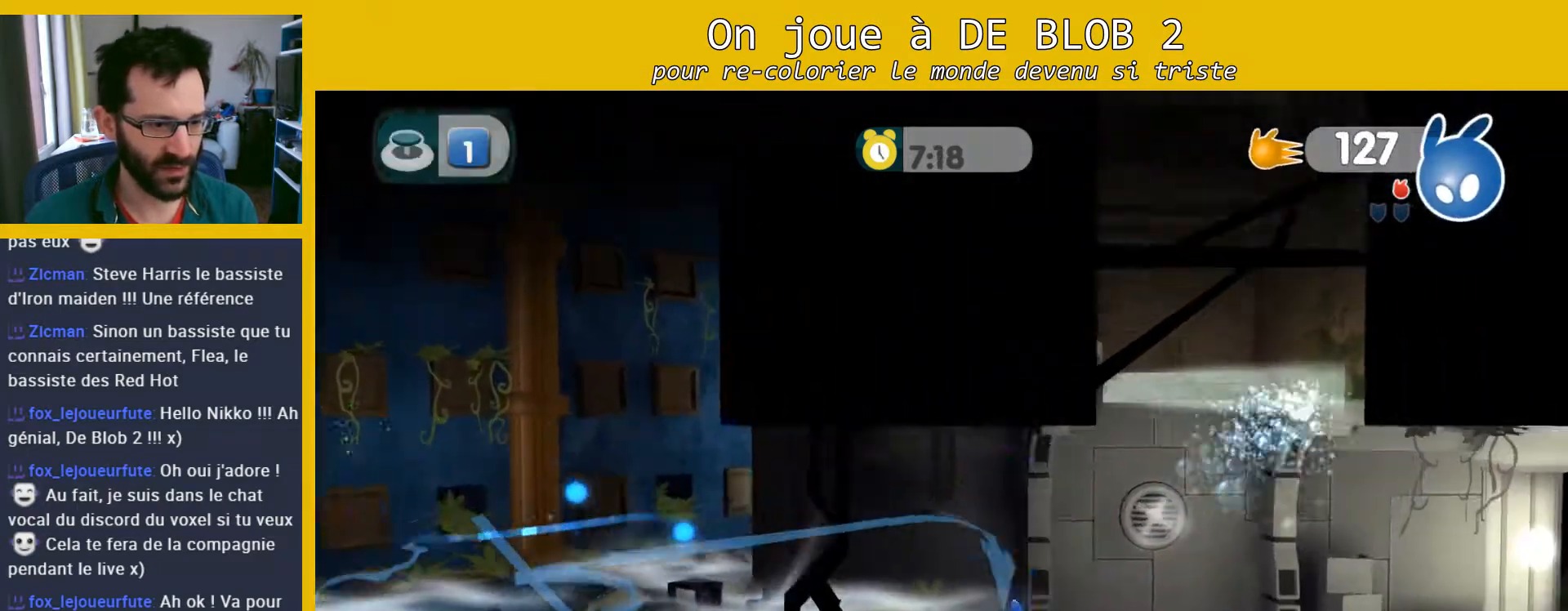
{"buttons": ["A", "L2"], "left_stick": "down-right", "right_stick": "center", "events": [[67, "A", "down"], [133, "A", "up"], [233, "A", "down"], [267, "A", "up"], [333, "A", "down"], [433, "A", "up"], [500, "A", "down"]]}
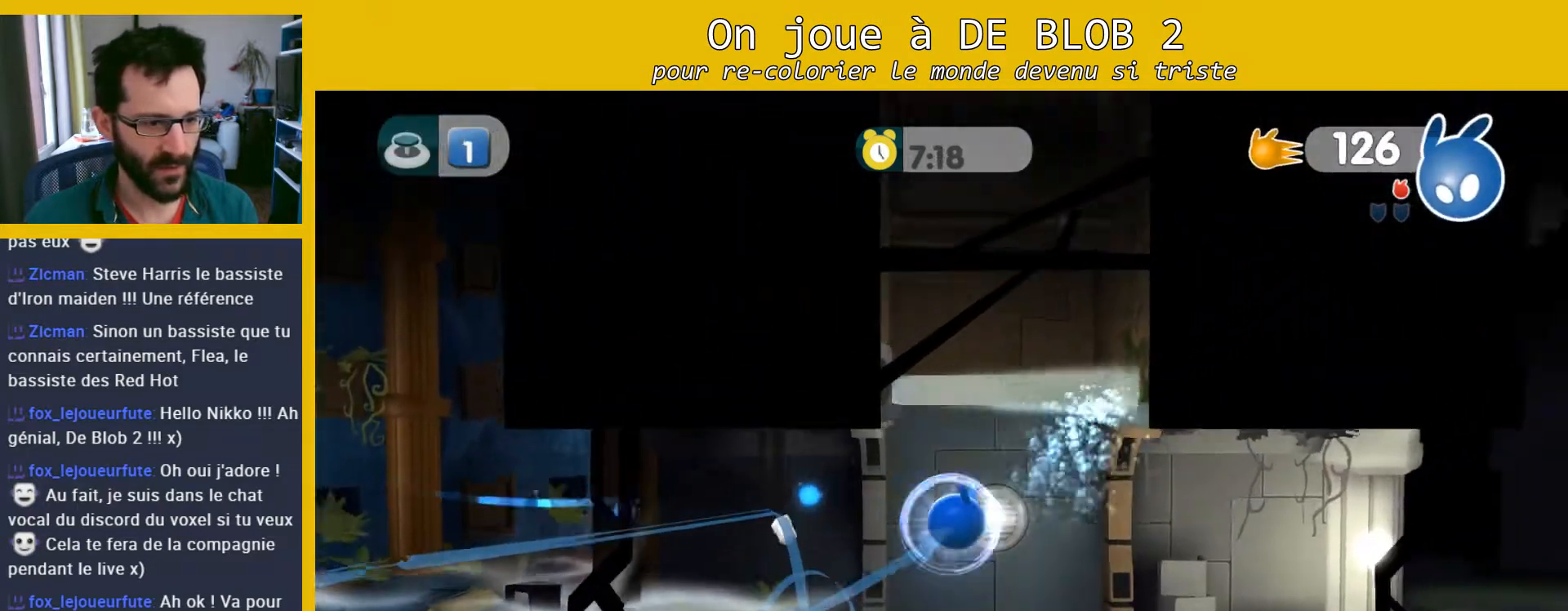
{"buttons": ["L2"], "left_stick": "down-right", "right_stick": "center", "events": [[67, "A", "up"]]}
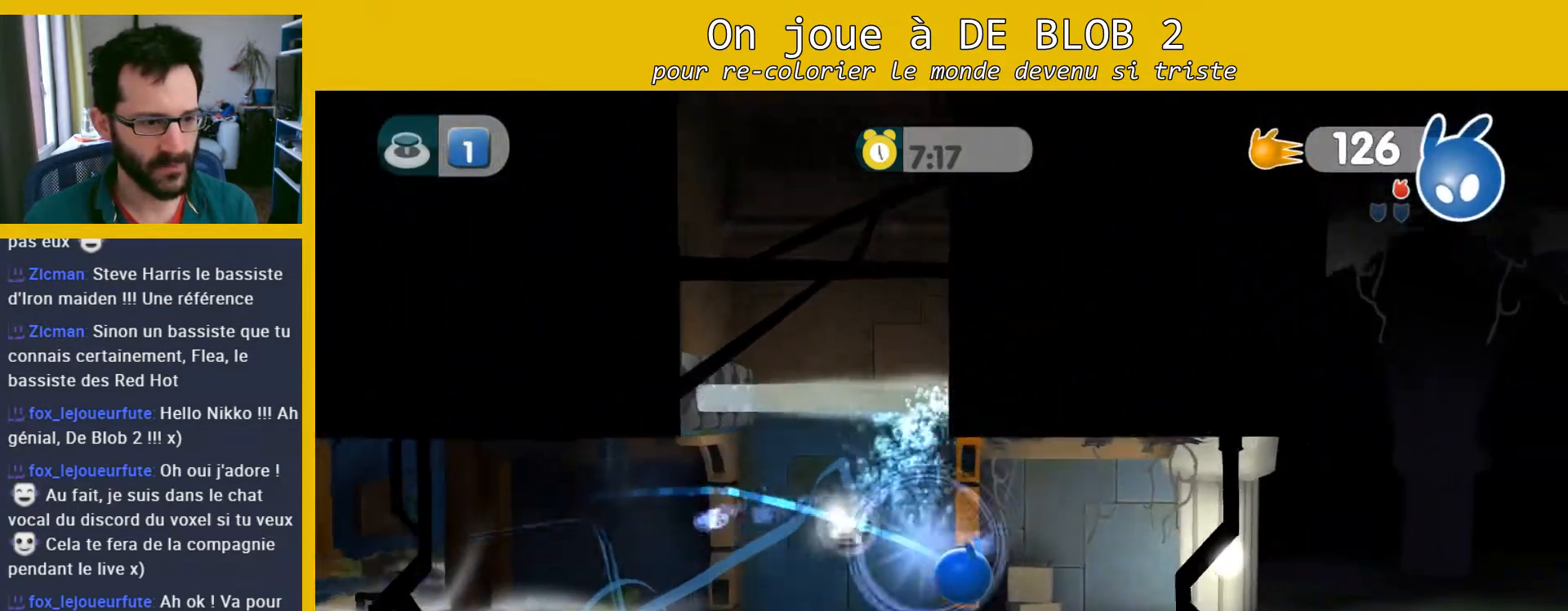
{"buttons": ["L2"], "left_stick": "down-right", "right_stick": "center", "events": []}
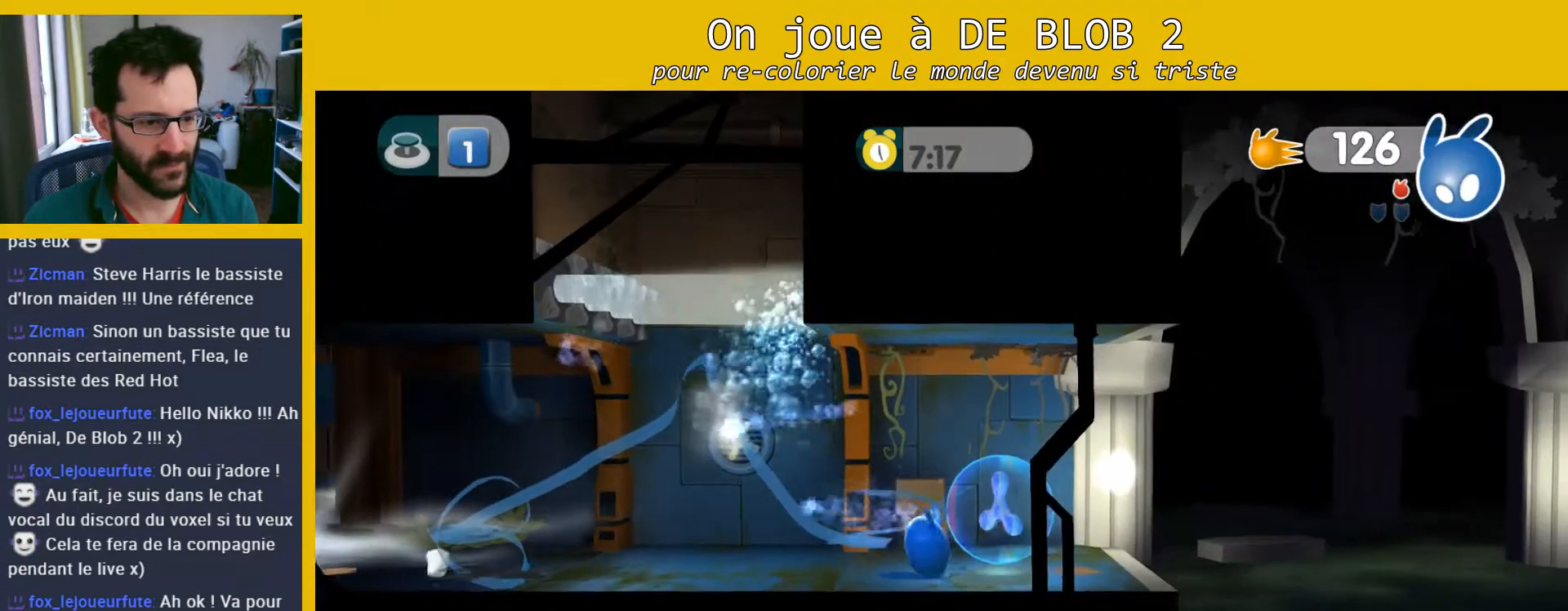
{"buttons": ["A"], "left_stick": "center", "right_stick": "center", "events": [[367, "L2", "up"], [433, "left_stick", "center"], [500, "A", "down"]]}
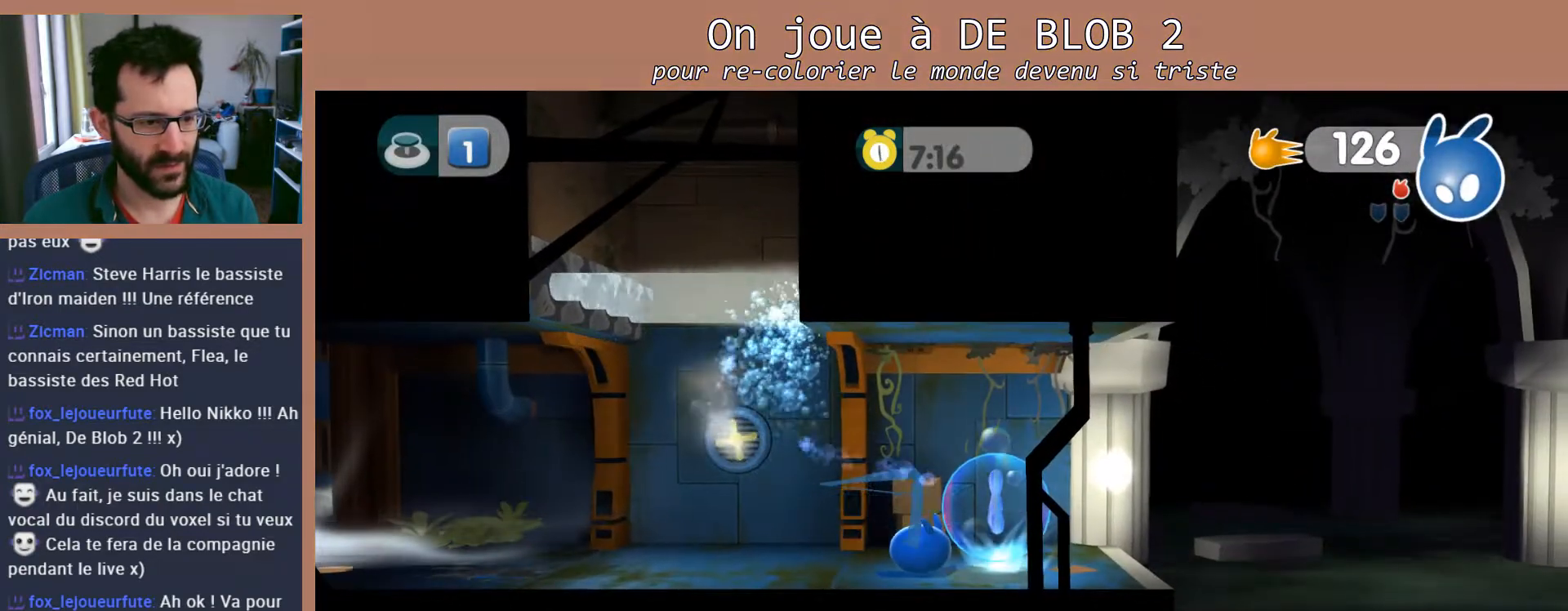
{"buttons": [], "left_stick": "down-right", "right_stick": "center", "events": [[67, "left_stick", "down-right"], [100, "A", "up"]]}
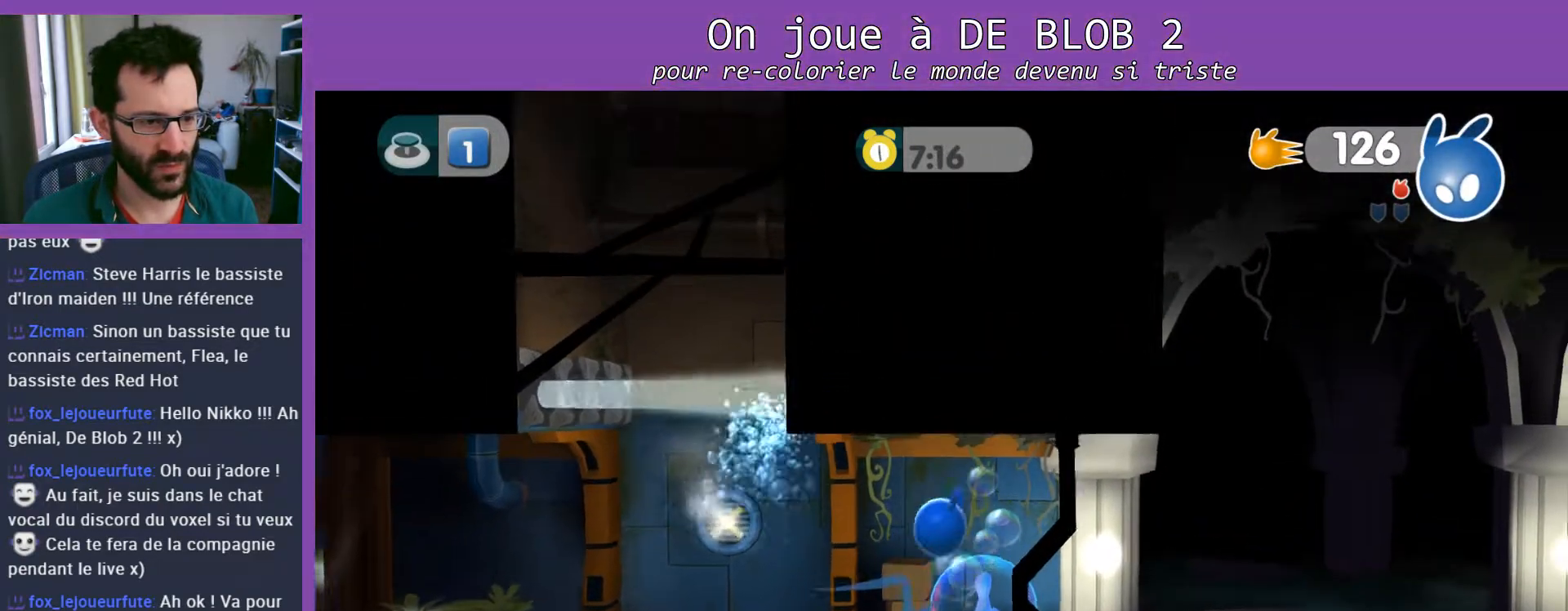
{"buttons": ["L2"], "left_stick": "center", "right_stick": "center", "events": [[67, "left_stick", "center"], [167, "L2", "down"], [333, "A", "down"], [433, "A", "up"]]}
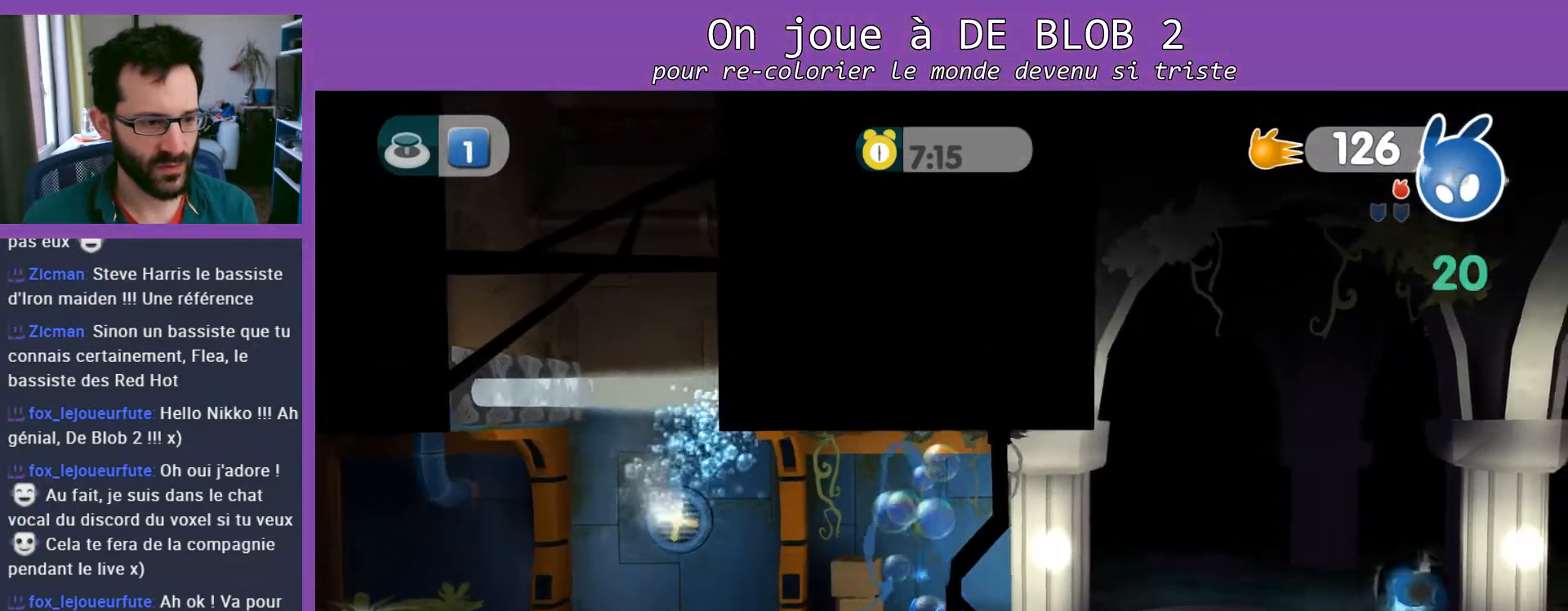
{"buttons": ["L2"], "left_stick": "center", "right_stick": "center", "events": []}
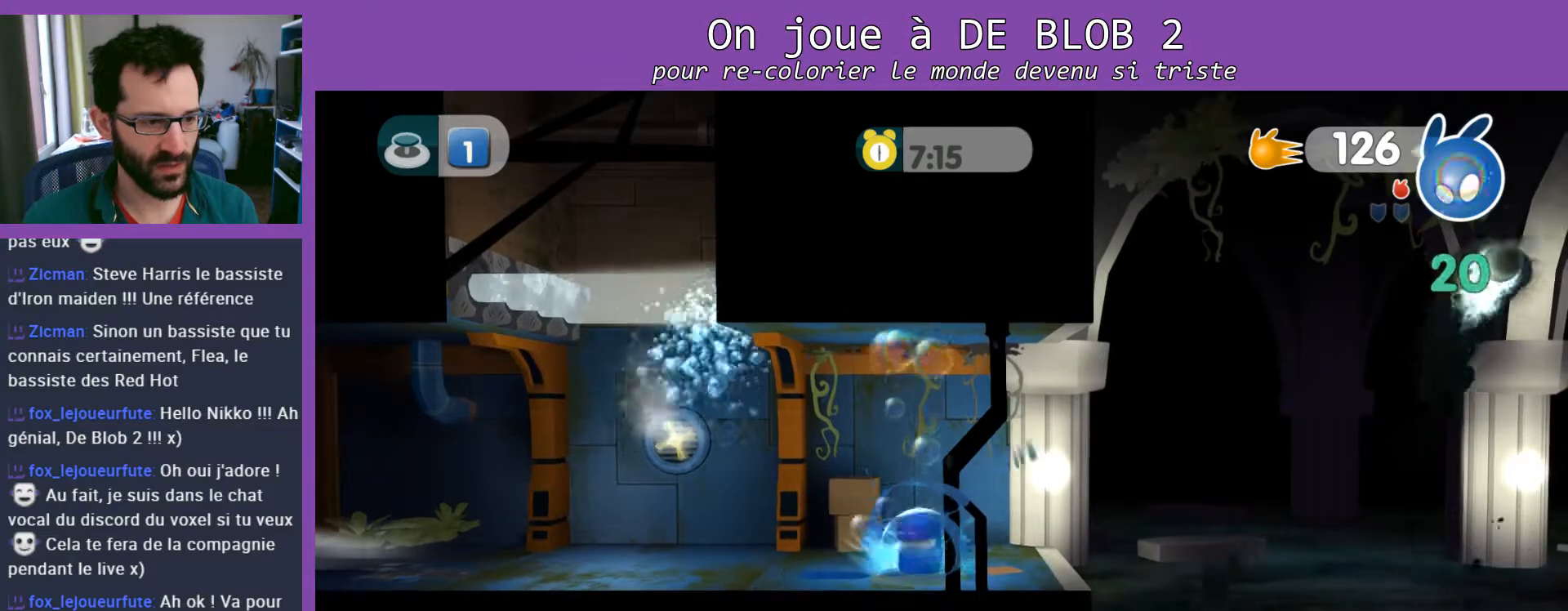
{"buttons": [], "left_stick": "center", "right_stick": "center", "events": [[33, "L2", "up"], [133, "left_stick", "right"], [367, "left_stick", "center"]]}
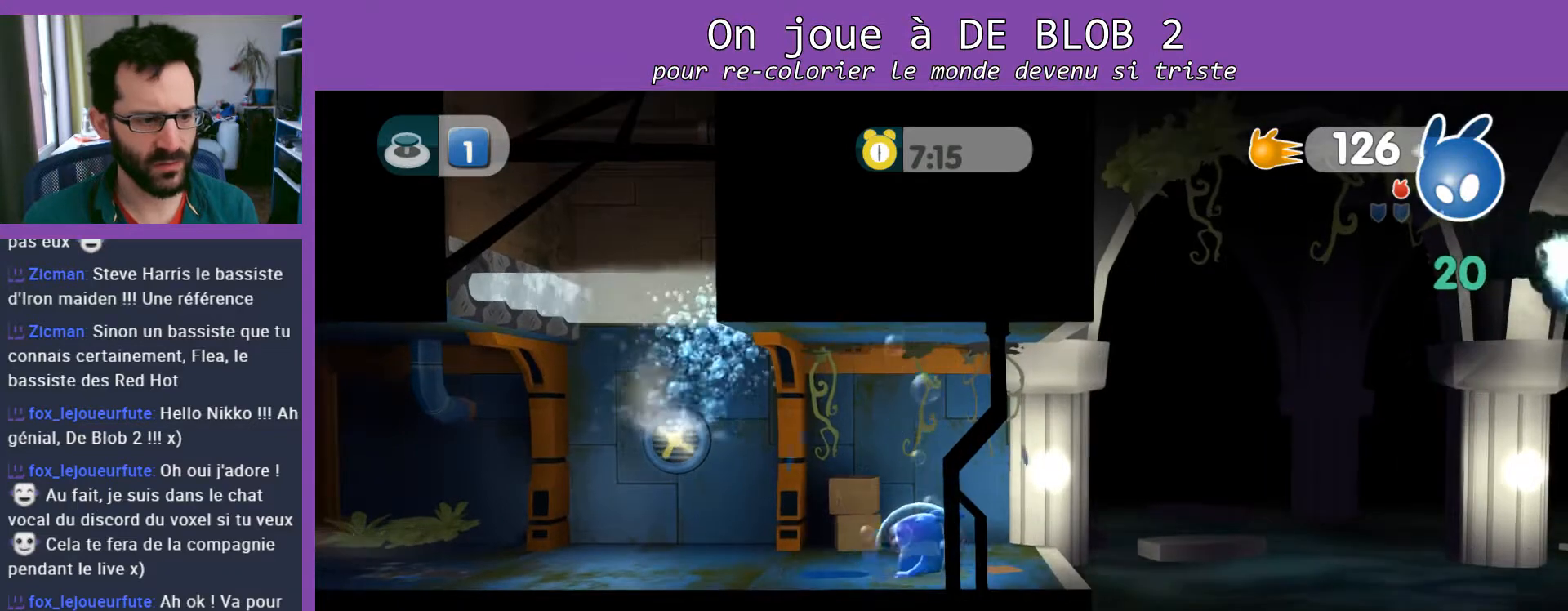
{"buttons": [], "left_stick": "center", "right_stick": "center", "events": [[167, "left_stick", "right"], [467, "left_stick", "center"]]}
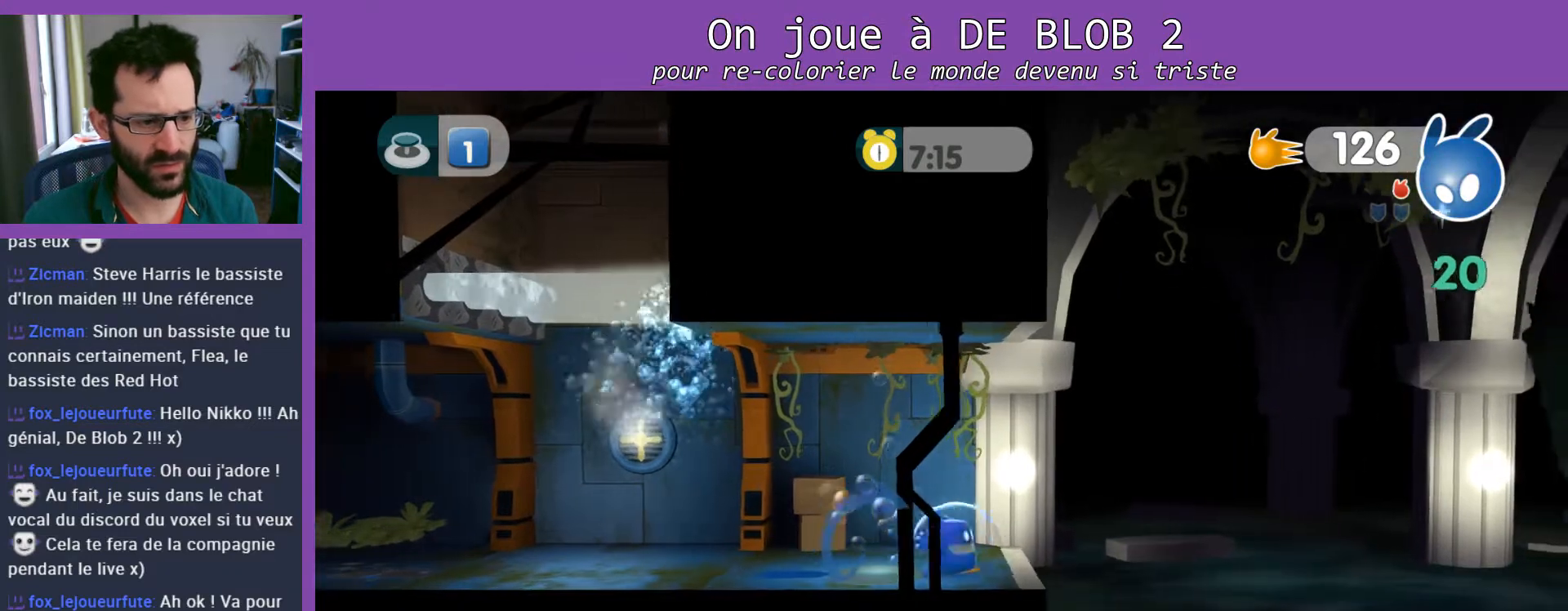
{"buttons": [], "left_stick": "center", "right_stick": "center", "events": [[367, "left_stick", "left"], [500, "left_stick", "center"]]}